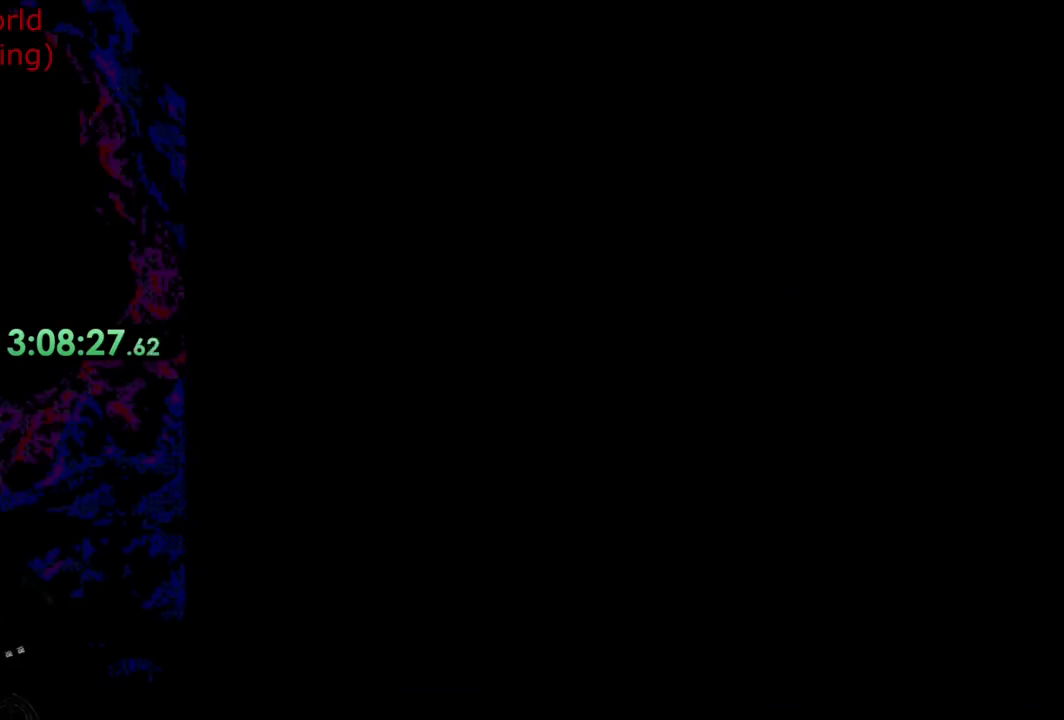
Gameplay with a controller (Nintendo layout); each line is a JSON object with the inputs held at the frame after it. "events" lists button and stick changes between this image and that frame as [ms after this image, input, new state], when the widget could be followed in between. Not read: L3 R3.
{"buttons": ["B", "Y"], "events": []}
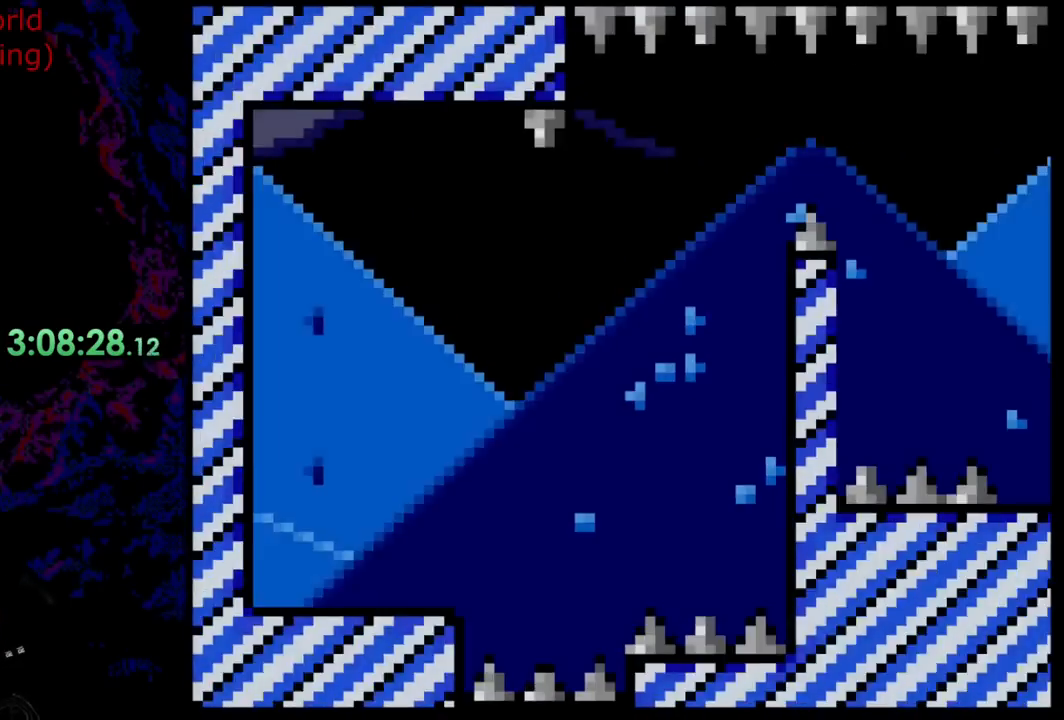
{"buttons": ["Y"], "events": [[200, "B", "up"]]}
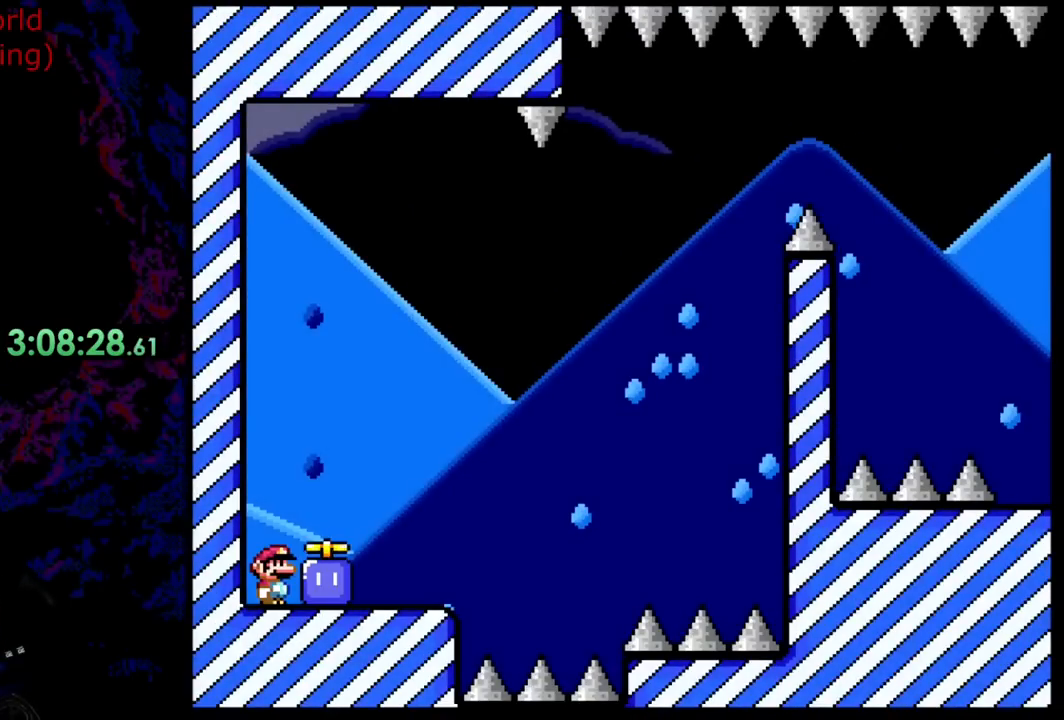
{"buttons": ["Y"], "events": []}
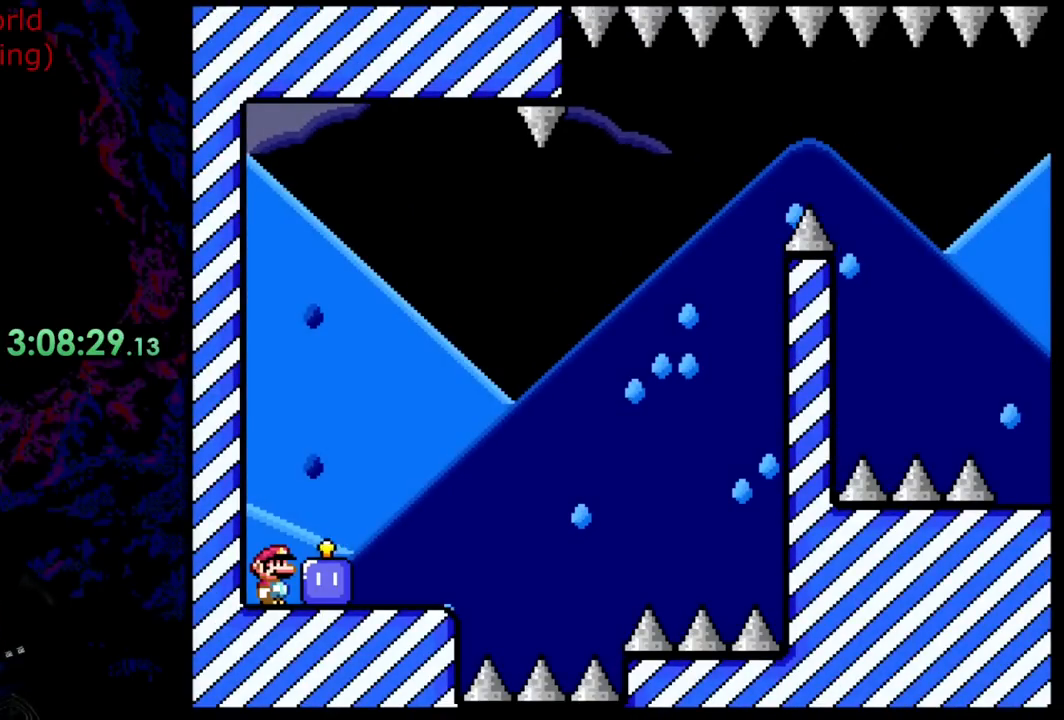
{"buttons": ["Y"], "events": []}
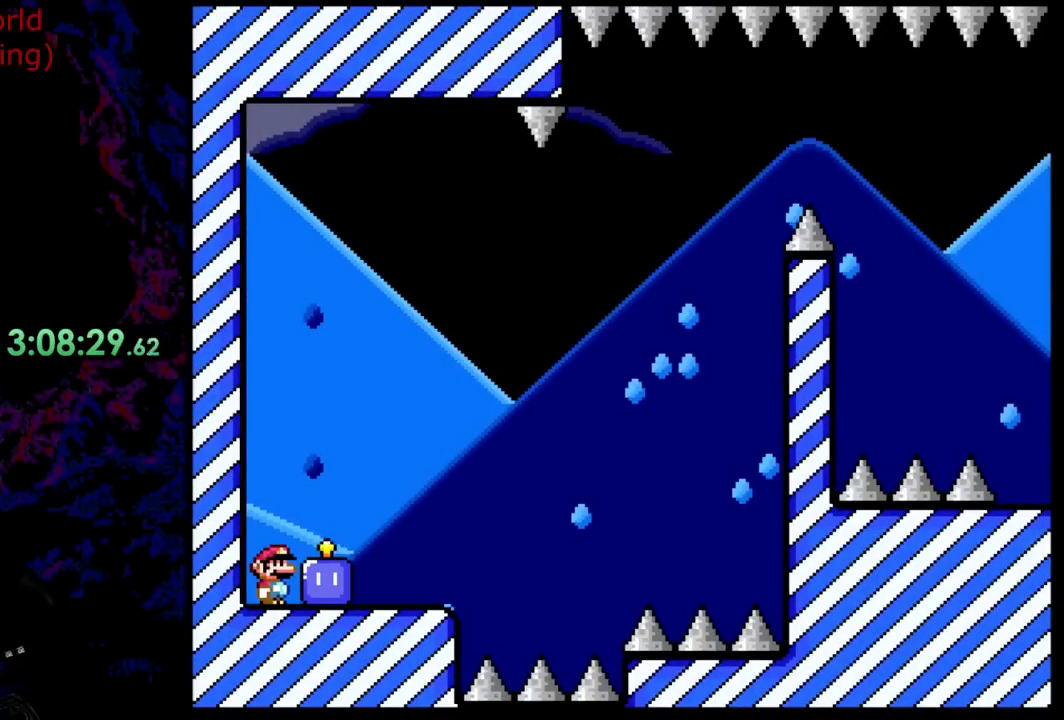
{"buttons": ["Y"], "events": []}
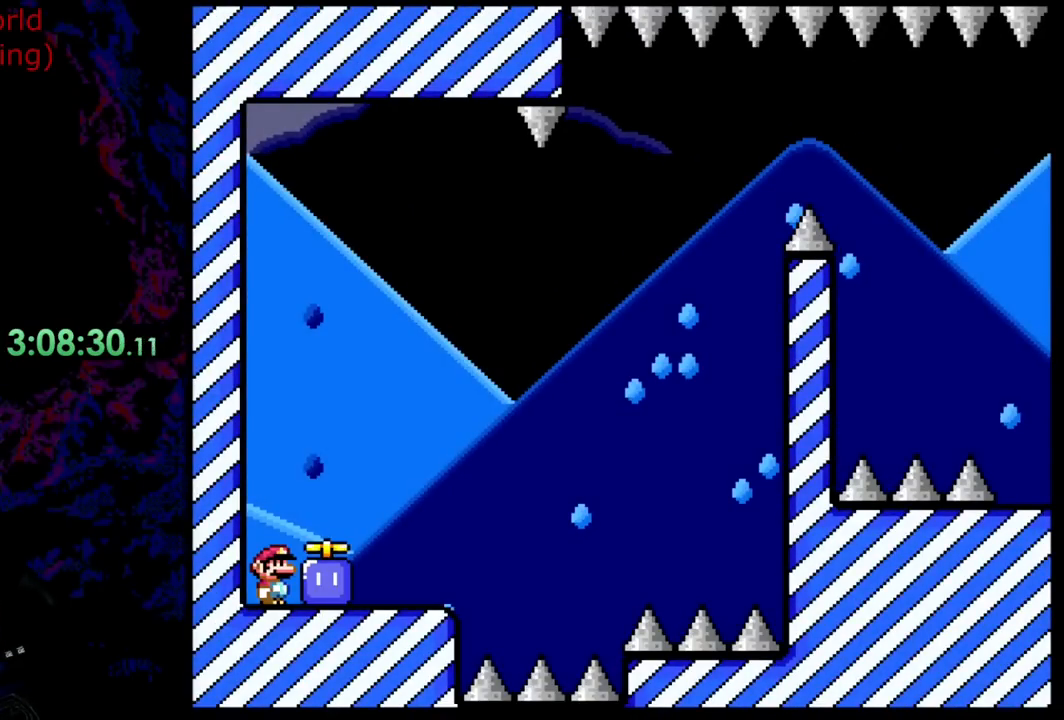
{"buttons": ["Y"], "events": []}
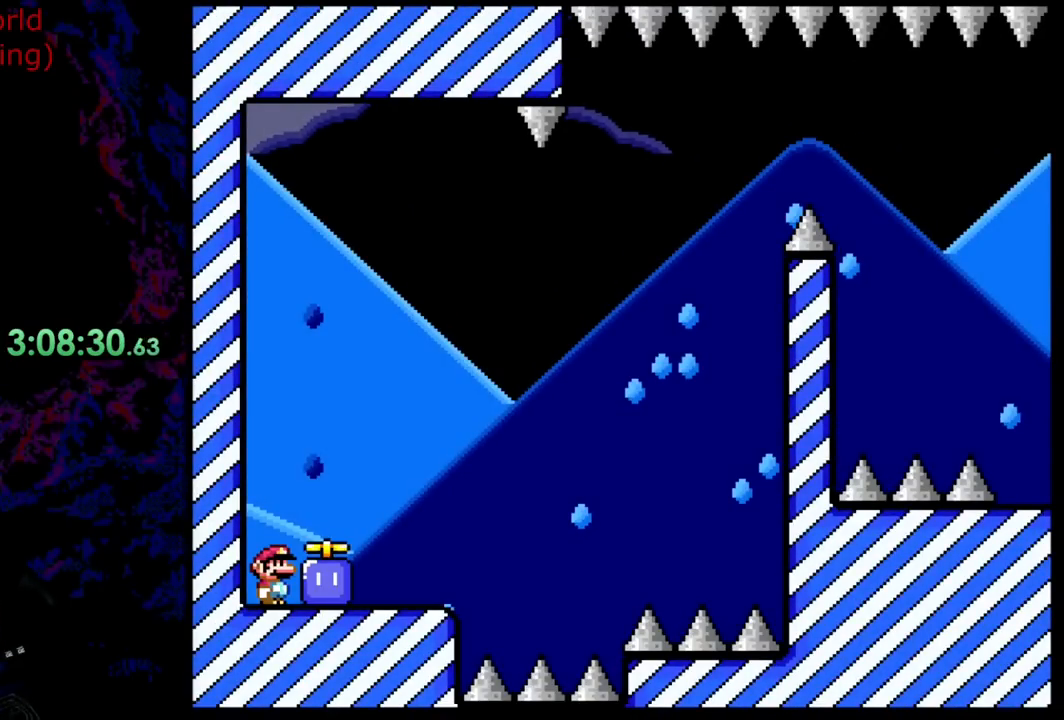
{"buttons": ["Y"], "events": []}
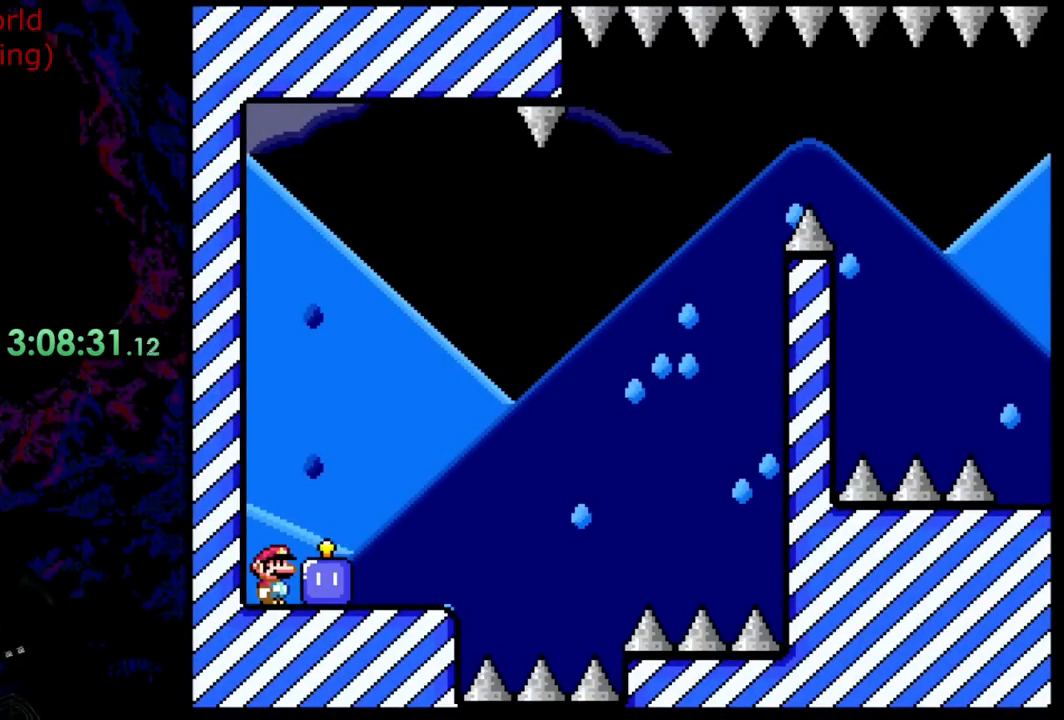
{"buttons": ["Y", "DPAD_RIGHT"], "events": [[273, "DPAD_RIGHT", "down"], [273, "X", "down"], [273, "Y", "up"], [309, "Y", "down"], [327, "X", "up"]]}
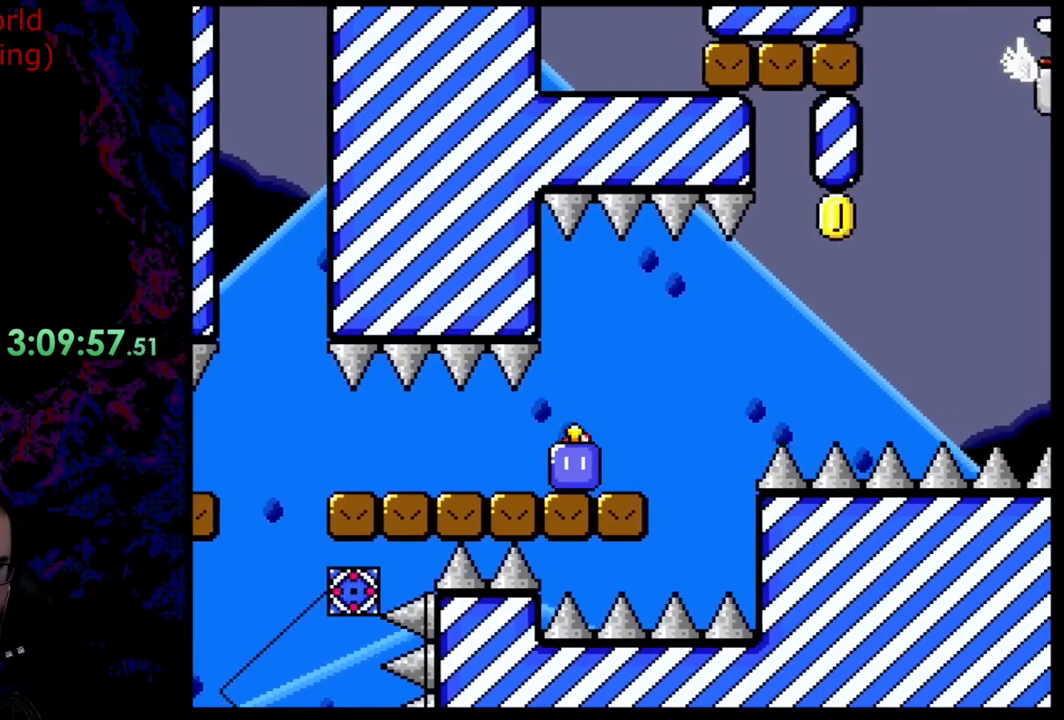
{"buttons": ["Y"], "events": [[36, "DPAD_LEFT", "down"], [36, "DPAD_RIGHT", "up"], [36, "DPAD_UP", "down"], [54, "DPAD_UP", "up"], [218, "DPAD_LEFT", "up"], [218, "DPAD_RIGHT", "down"], [327, "DPAD_RIGHT", "up"]]}
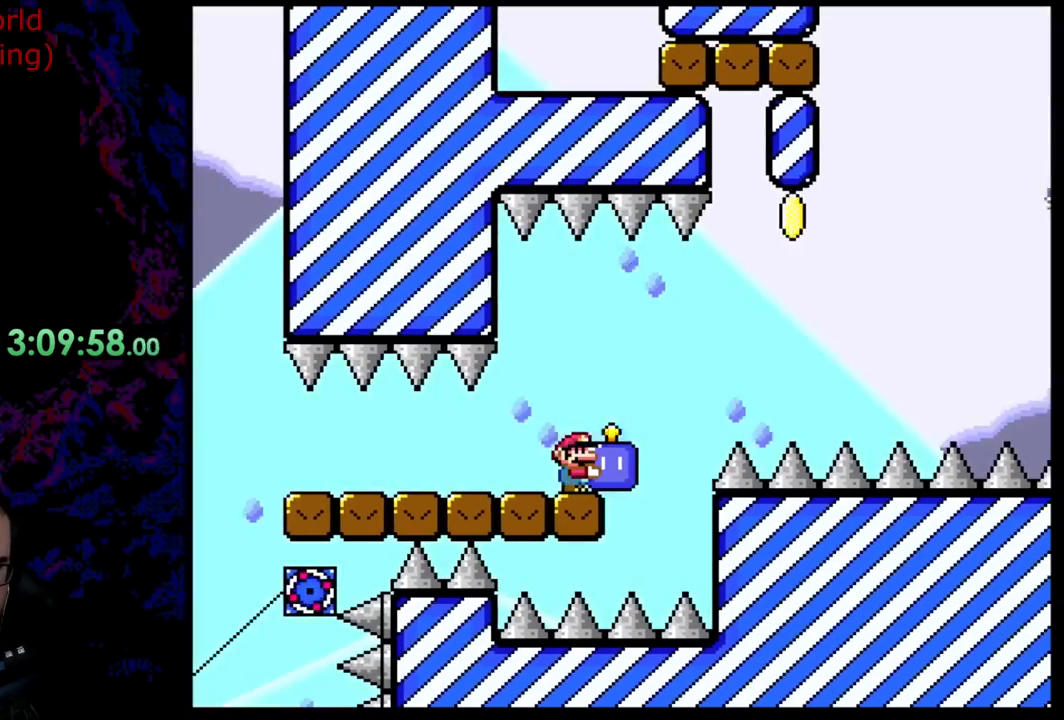
{"buttons": ["B", "Y", "DPAD_RIGHT"], "events": [[73, "DPAD_UP", "down"], [109, "Y", "up"], [218, "B", "down"], [237, "Y", "down"], [255, "B", "up"], [255, "DPAD_UP", "up"], [455, "B", "down"], [509, "DPAD_RIGHT", "down"]]}
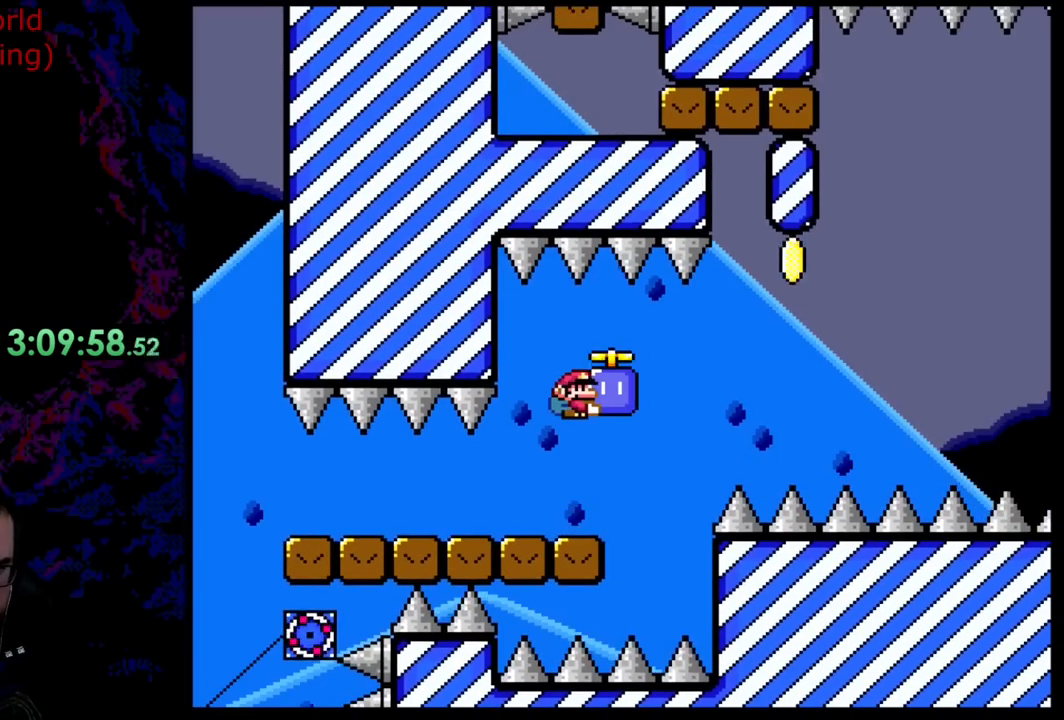
{"buttons": ["B", "Y", "DPAD_RIGHT"], "events": []}
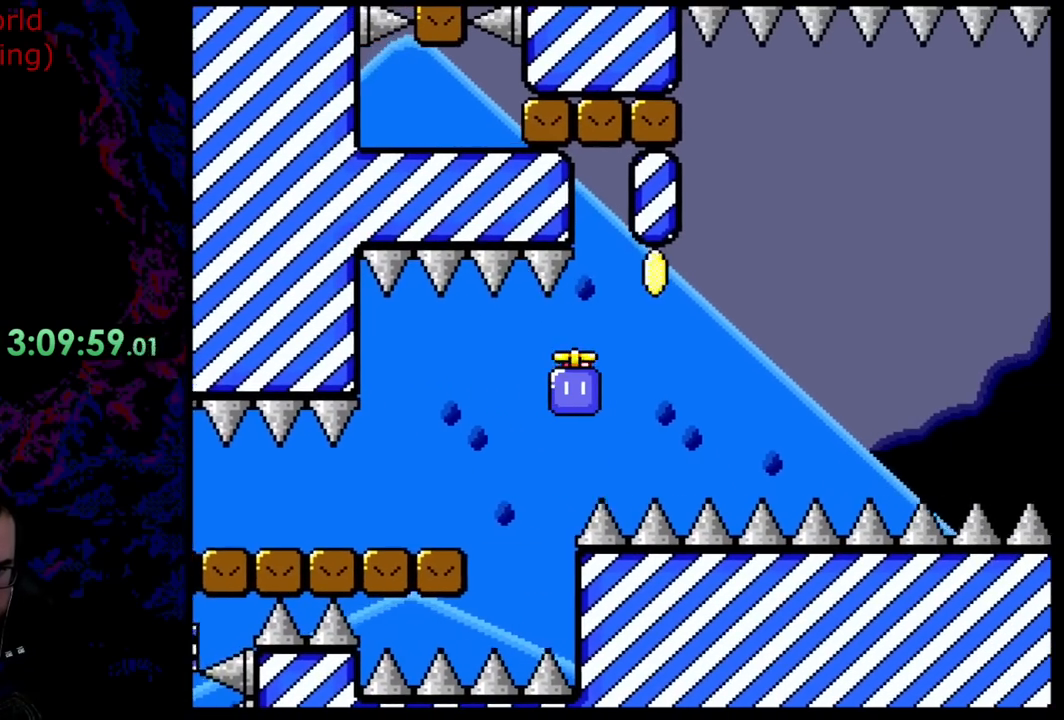
{"buttons": ["B", "Y", "DPAD_RIGHT"], "events": [[18, "DPAD_RIGHT", "up"], [18, "DPAD_UP", "down"], [36, "DPAD_LEFT", "down"], [36, "DPAD_UP", "up"], [182, "DPAD_LEFT", "up"], [200, "DPAD_RIGHT", "down"]]}
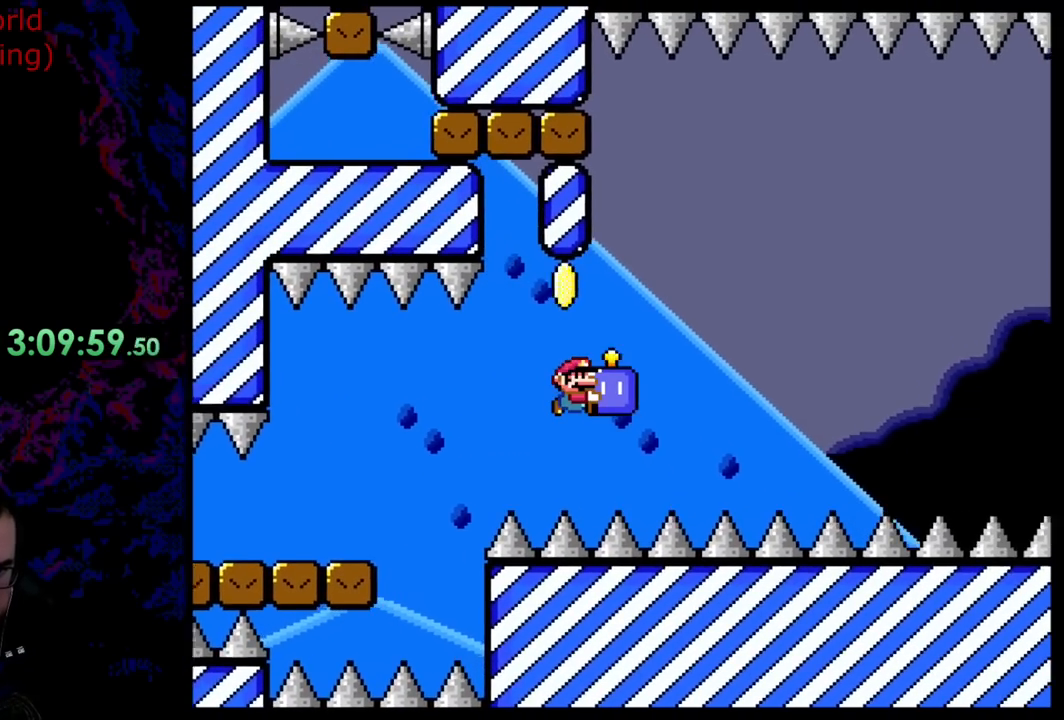
{"buttons": ["B", "Y"], "events": [[54, "DPAD_LEFT", "down"], [54, "DPAD_RIGHT", "up"], [218, "DPAD_LEFT", "up"], [254, "DPAD_LEFT", "down"], [417, "DPAD_LEFT", "up"]]}
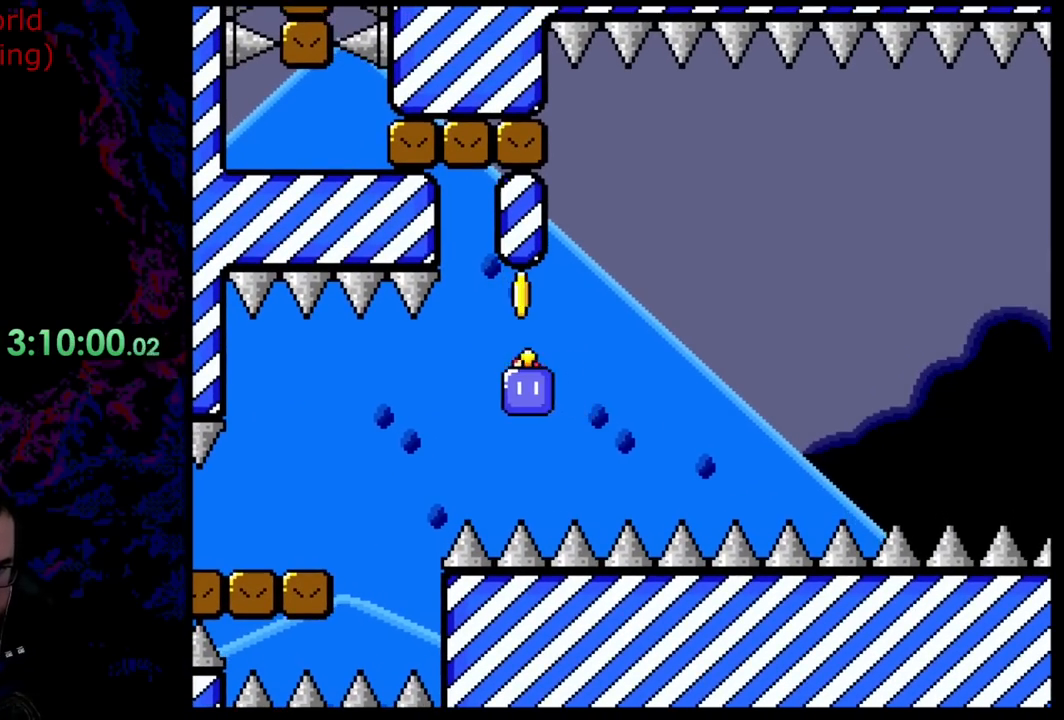
{"buttons": ["B", "Y", "DPAD_LEFT"], "events": [[55, "DPAD_RIGHT", "down"], [473, "DPAD_RIGHT", "up"], [473, "DPAD_UP", "down"], [491, "DPAD_LEFT", "down"], [491, "DPAD_UP", "up"]]}
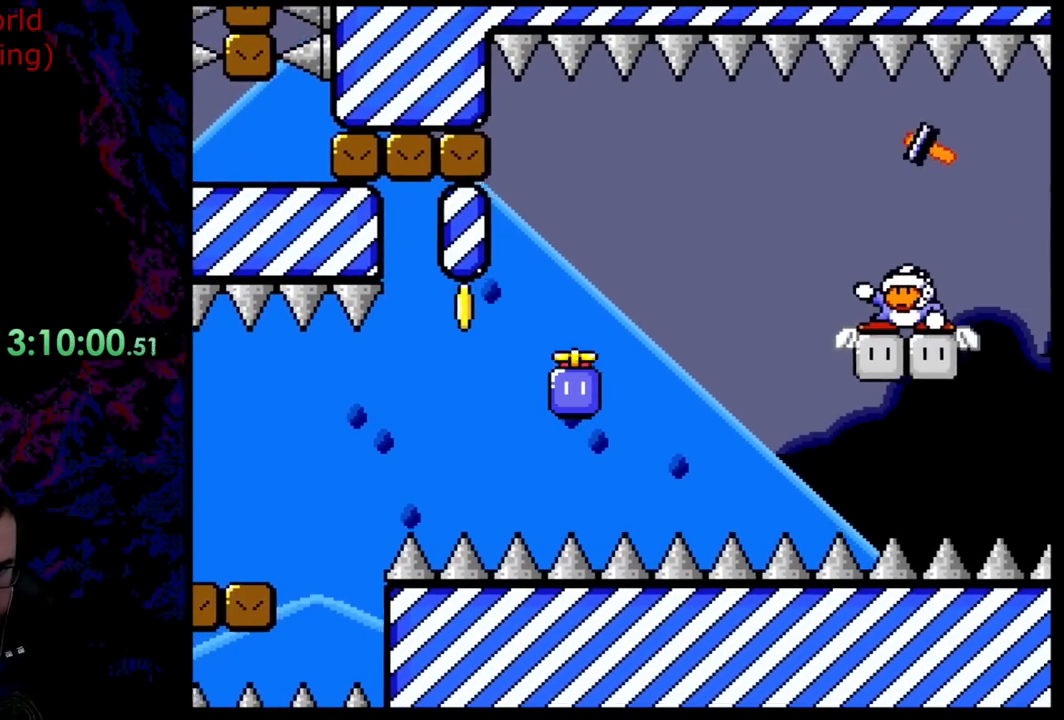
{"buttons": ["B", "Y"], "events": [[91, "DPAD_LEFT", "up"]]}
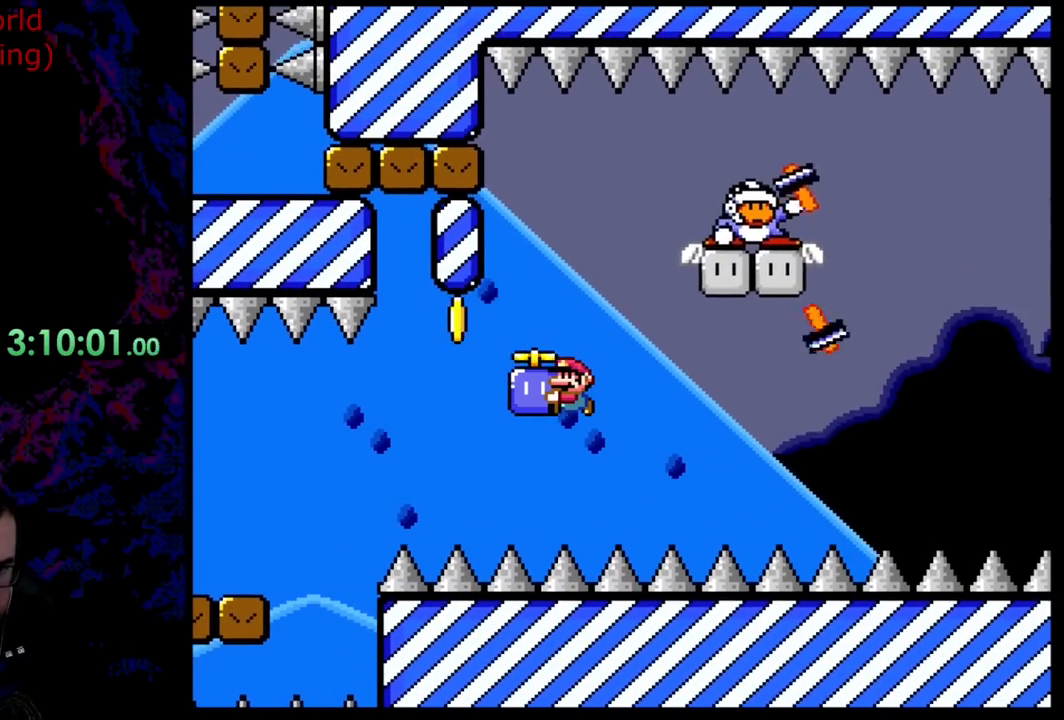
{"buttons": ["B", "Y", "DPAD_RIGHT"], "events": [[90, "DPAD_LEFT", "down"], [472, "DPAD_LEFT", "up"], [472, "DPAD_RIGHT", "down"]]}
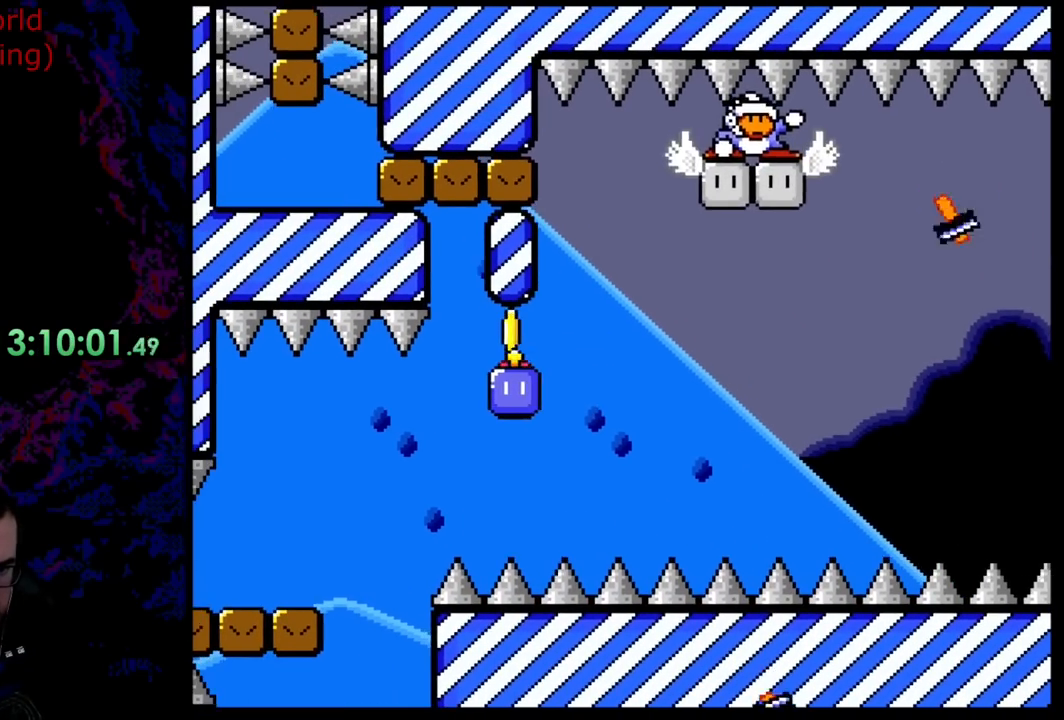
{"buttons": ["B", "Y", "DPAD_LEFT"], "events": [[400, "DPAD_DOWN", "down"], [436, "DPAD_DOWN", "up"], [436, "DPAD_LEFT", "down"], [436, "DPAD_RIGHT", "up"]]}
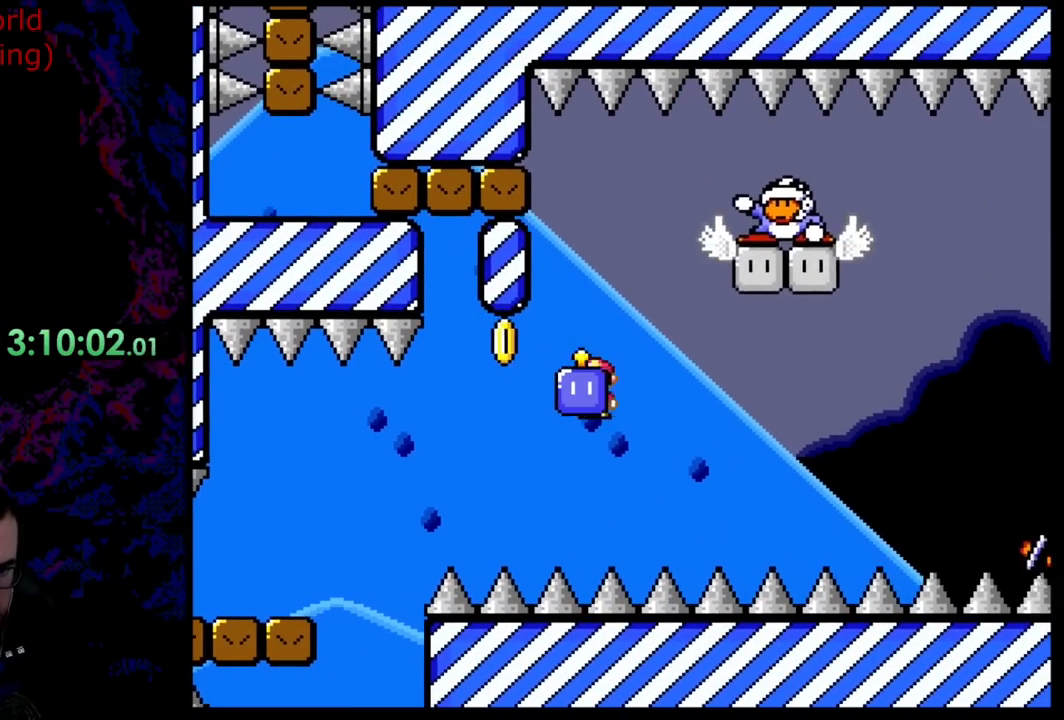
{"buttons": ["B", "Y"], "events": [[54, "DPAD_LEFT", "up"]]}
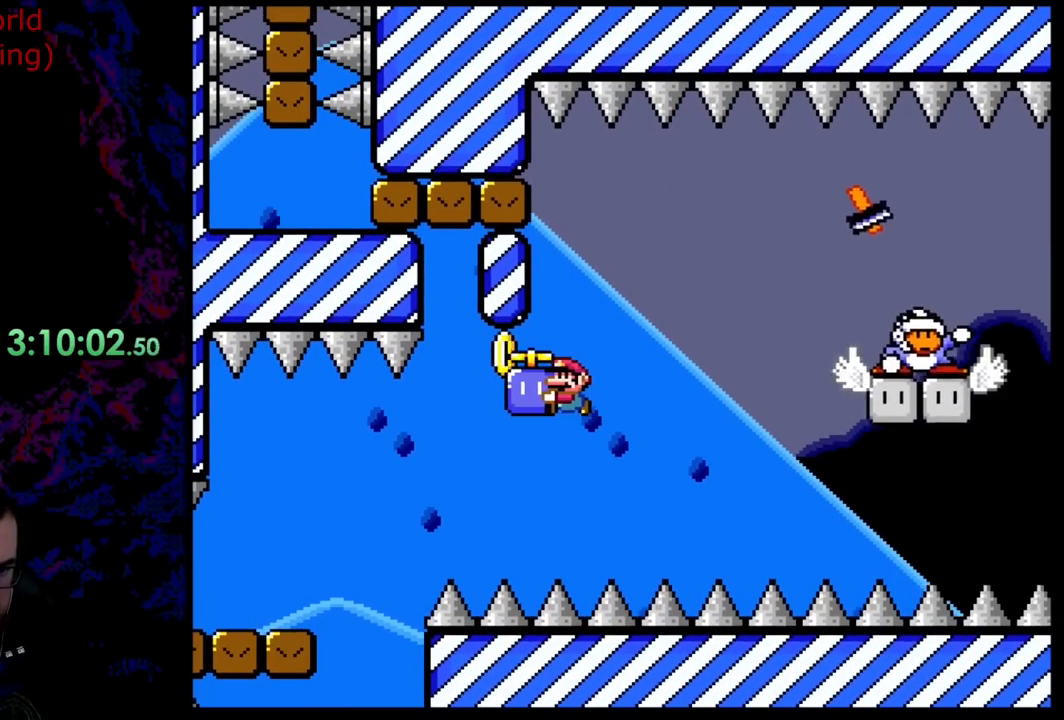
{"buttons": ["B", "Y", "DPAD_RIGHT"], "events": [[163, "DPAD_LEFT", "down"], [418, "DPAD_LEFT", "up"], [436, "DPAD_RIGHT", "down"]]}
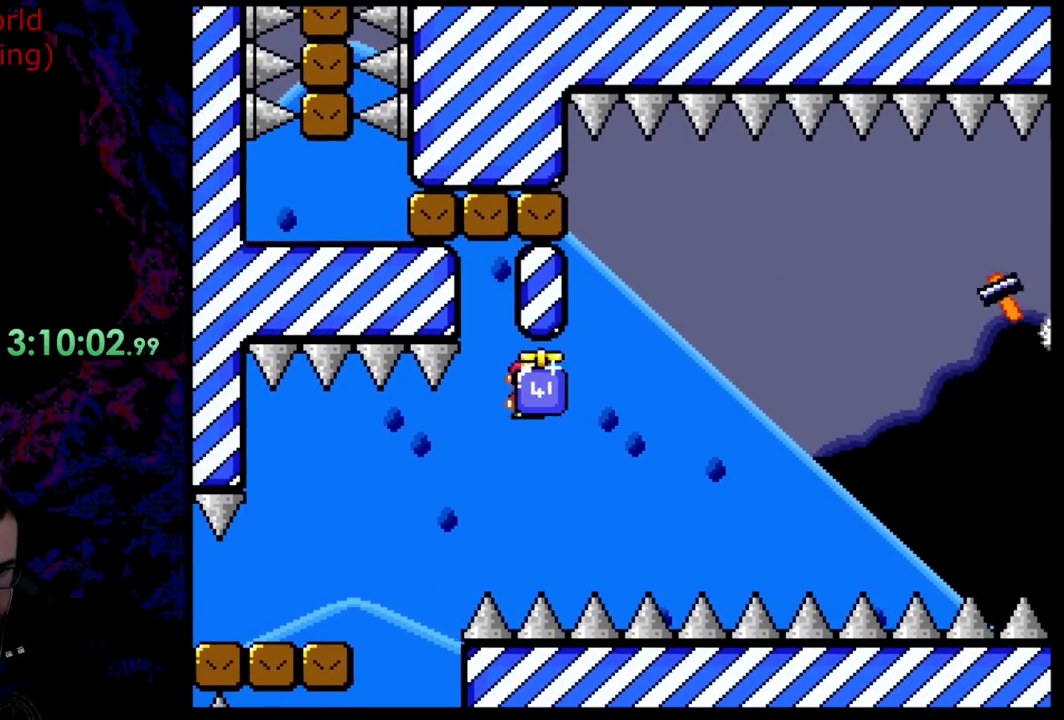
{"buttons": ["B", "Y"], "events": [[91, "DPAD_RIGHT", "up"], [309, "DPAD_LEFT", "down"], [509, "DPAD_LEFT", "up"]]}
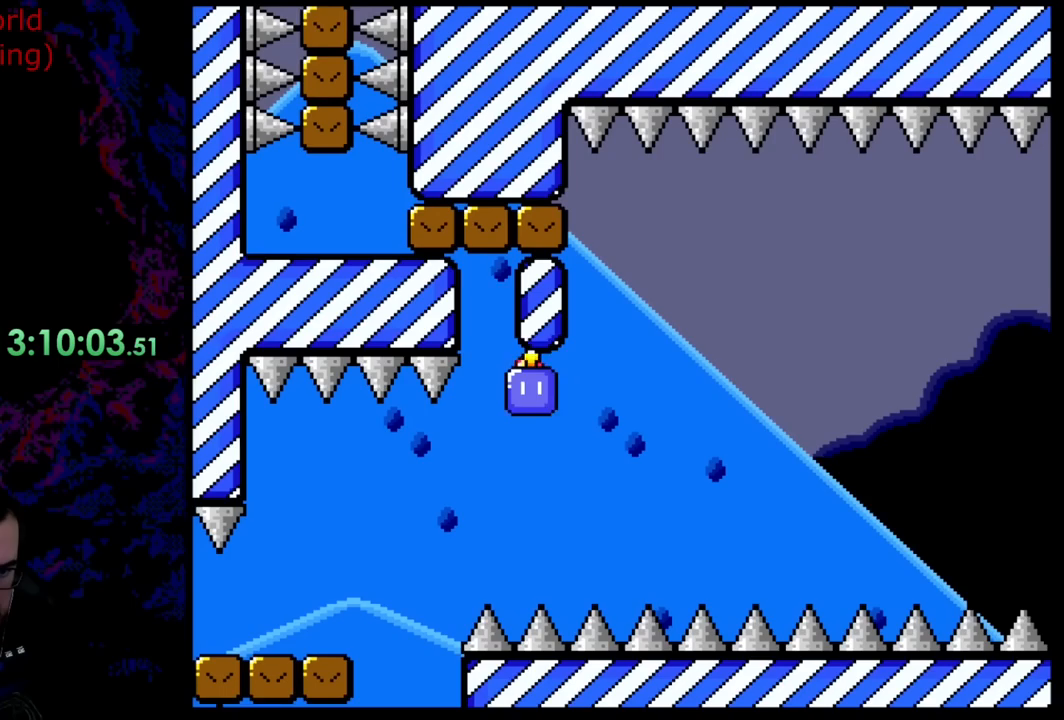
{"buttons": ["B", "Y", "DPAD_RIGHT"], "events": [[36, "DPAD_RIGHT", "down"], [218, "DPAD_RIGHT", "up"], [236, "DPAD_LEFT", "down"], [400, "DPAD_LEFT", "up"], [400, "DPAD_RIGHT", "down"]]}
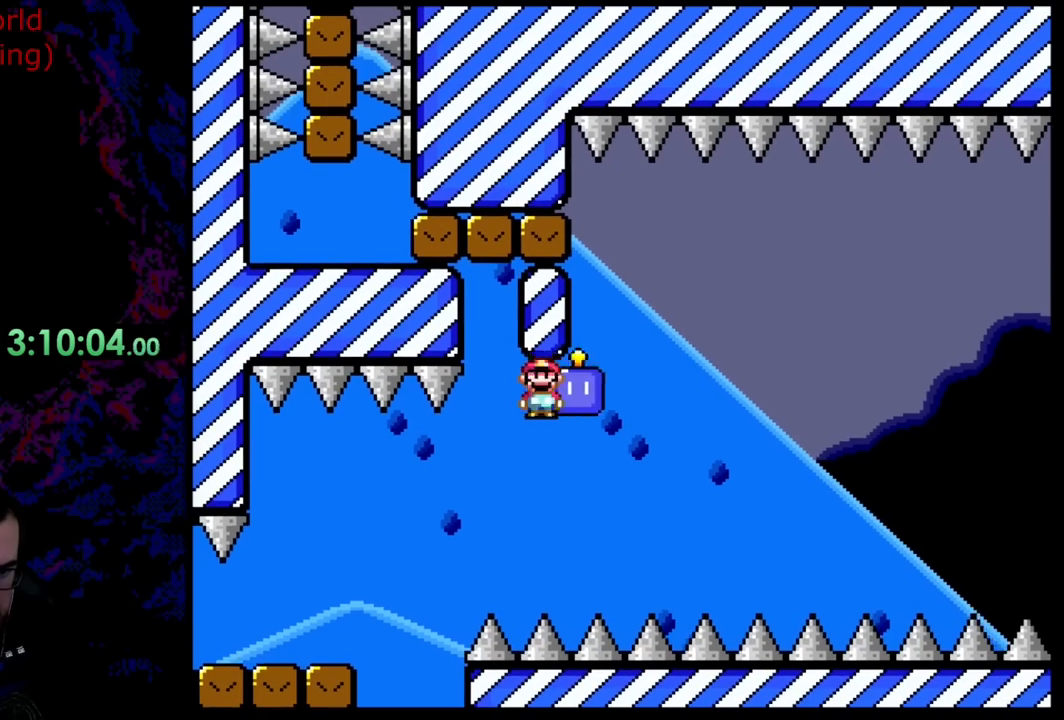
{"buttons": ["B", "Y"], "events": [[54, "DPAD_LEFT", "down"], [54, "DPAD_RIGHT", "up"], [200, "DPAD_LEFT", "up"], [236, "DPAD_RIGHT", "down"], [345, "DPAD_RIGHT", "up"]]}
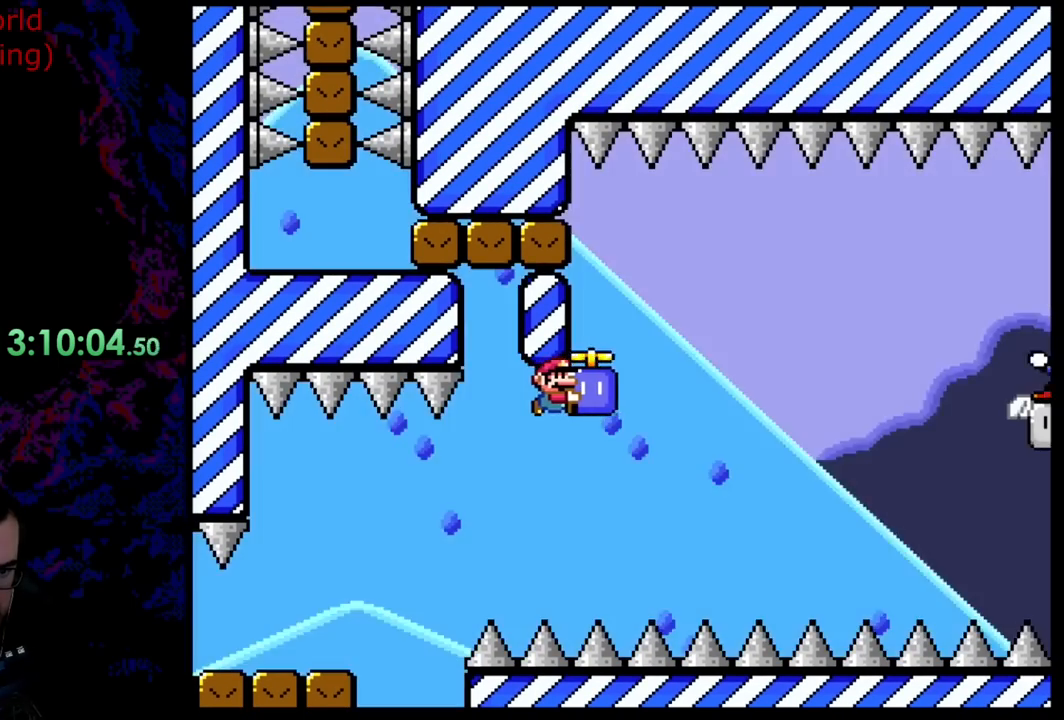
{"buttons": ["B", "Y"], "events": [[91, "DPAD_RIGHT", "down"], [237, "DPAD_RIGHT", "up"], [327, "DPAD_LEFT", "down"], [455, "DPAD_LEFT", "up"]]}
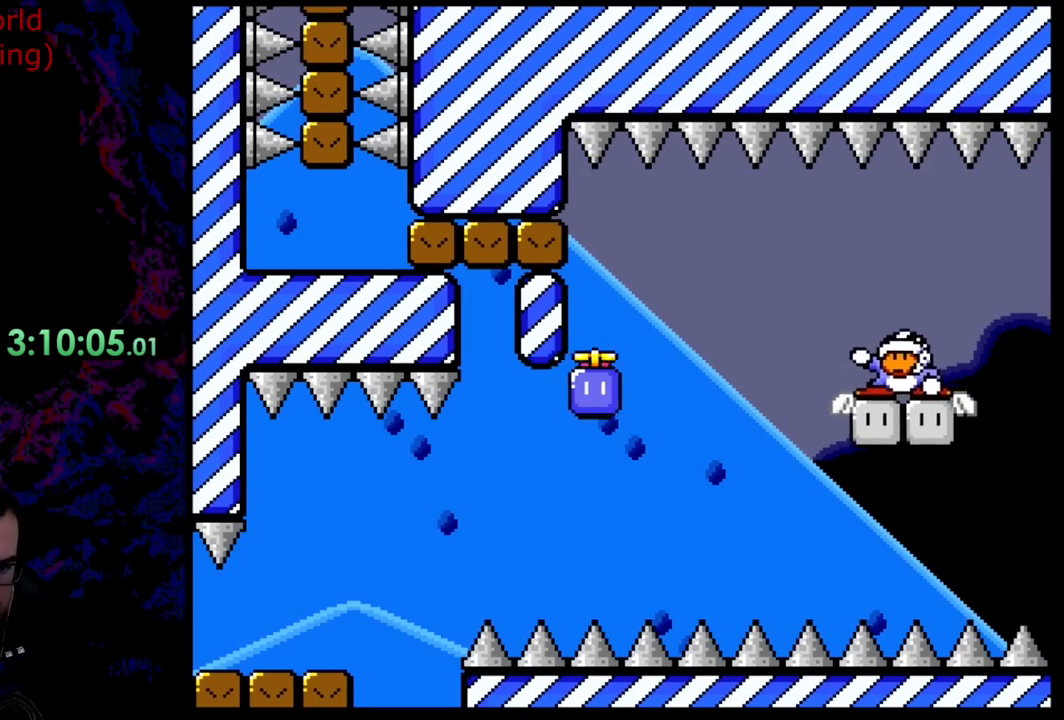
{"buttons": ["B", "Y", "DPAD_RIGHT"], "events": [[18, "DPAD_RIGHT", "down"]]}
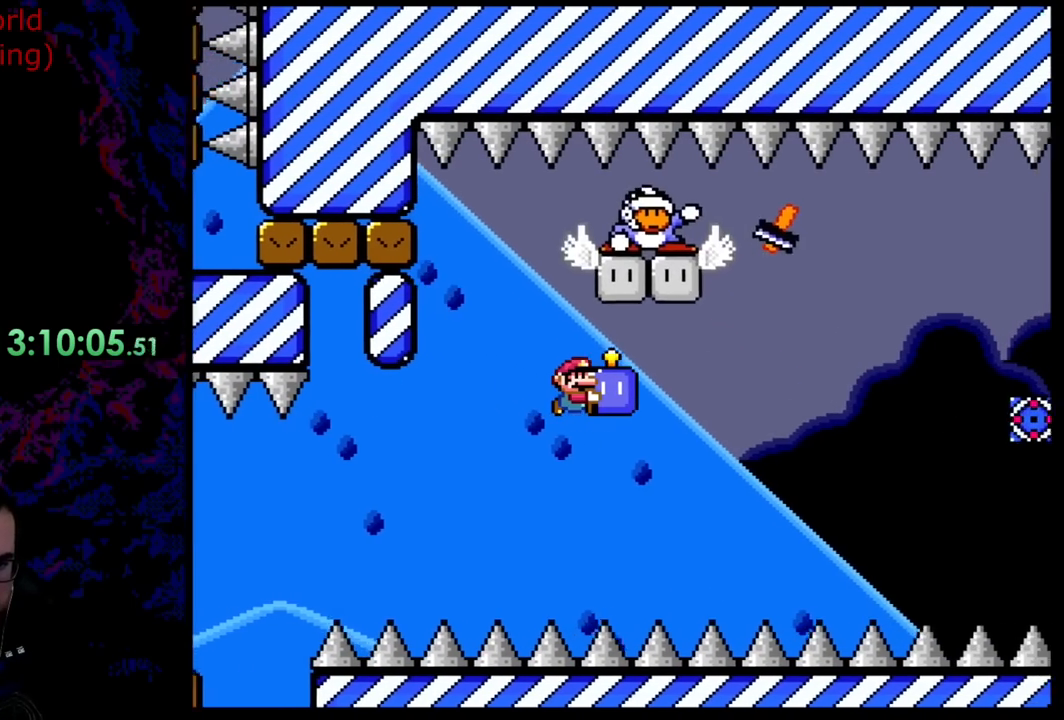
{"buttons": ["B", "Y"], "events": [[72, "DPAD_DOWN", "down"], [91, "DPAD_DOWN", "up"], [91, "DPAD_LEFT", "down"], [91, "DPAD_RIGHT", "up"], [472, "DPAD_LEFT", "up"]]}
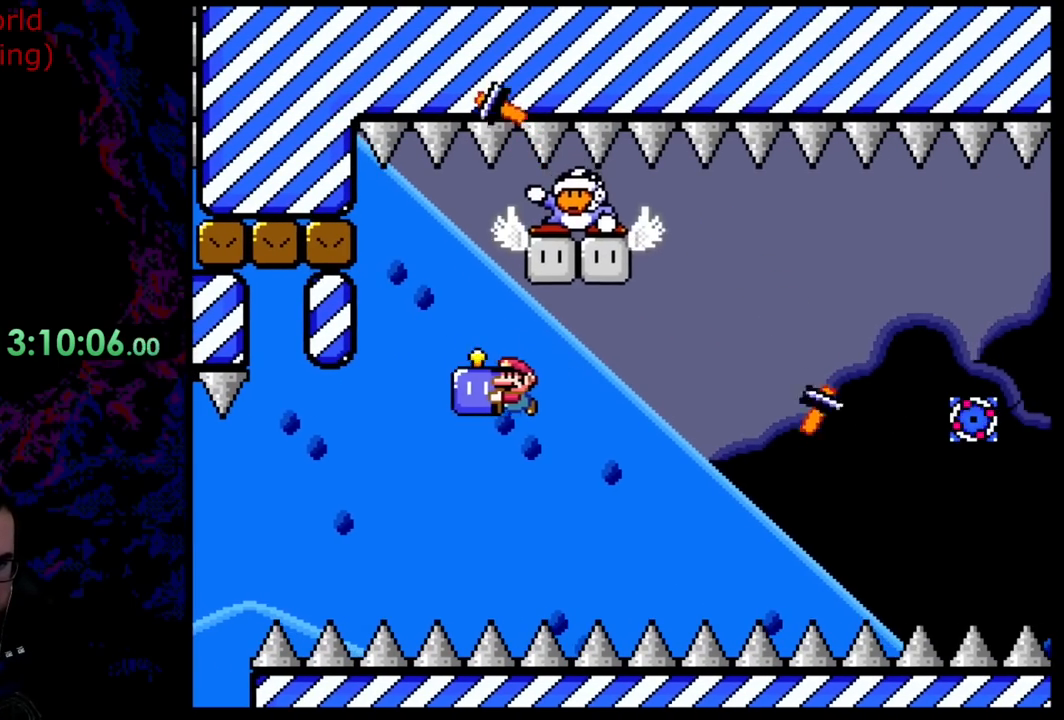
{"buttons": ["B", "Y"], "events": [[182, "DPAD_RIGHT", "down"], [327, "DPAD_RIGHT", "up"]]}
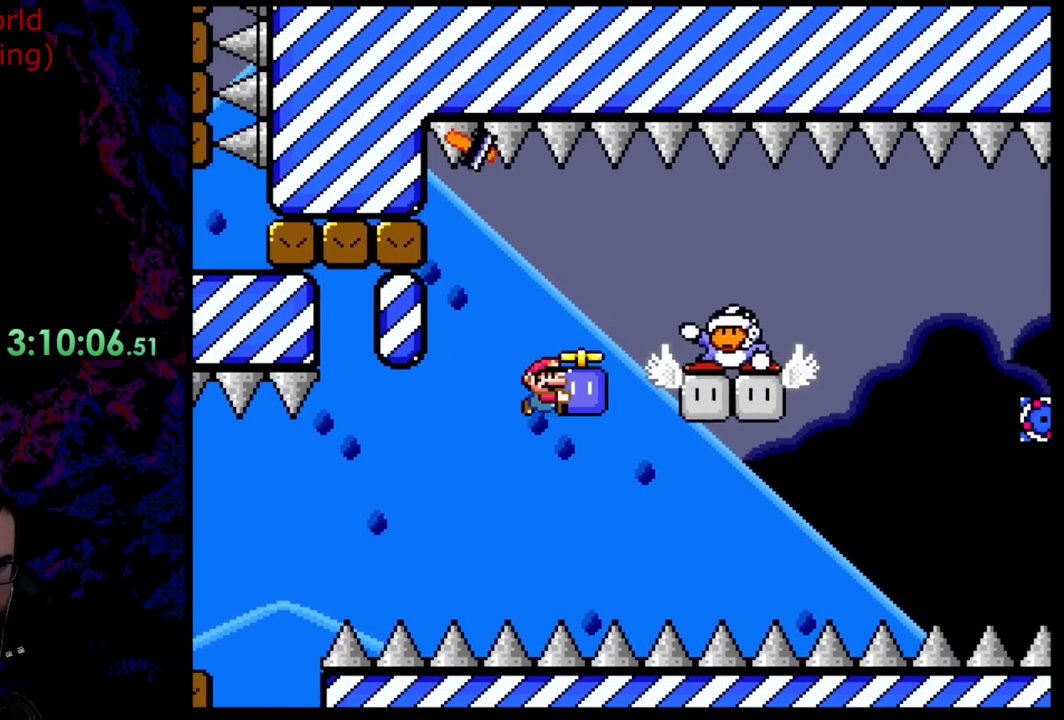
{"buttons": ["B", "Y", "DPAD_LEFT"], "events": [[127, "DPAD_RIGHT", "down"], [454, "DPAD_DOWN", "down"], [454, "DPAD_LEFT", "down"], [454, "DPAD_RIGHT", "up"], [473, "DPAD_DOWN", "up"]]}
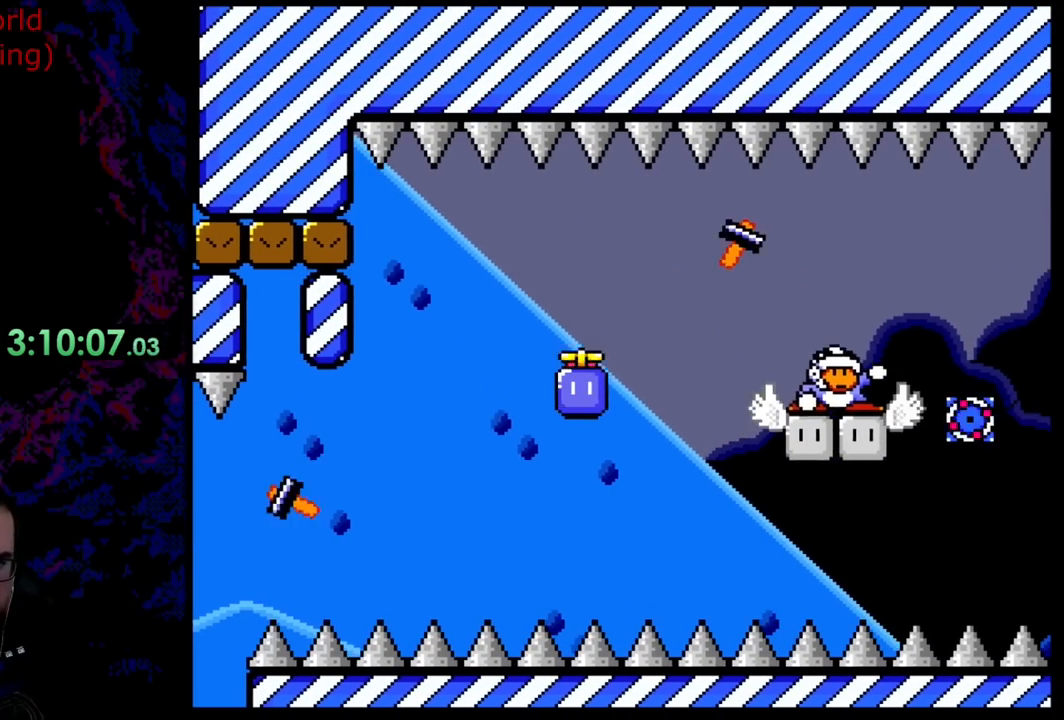
{"buttons": ["B", "Y", "DPAD_RIGHT"], "events": [[91, "DPAD_LEFT", "up"], [163, "DPAD_RIGHT", "down"]]}